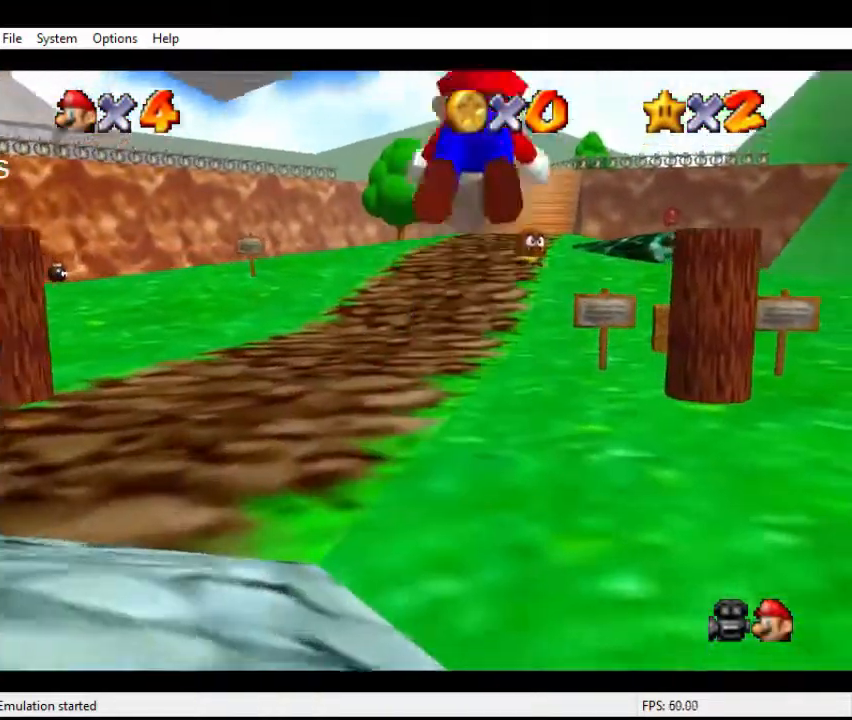
Gameplay with a controller (Nintendo layout); each line is a JSON object with the inputs held at the frame after it. "events" lists button and stick changes between this image and that frame as [ms after this image, input, new state], when the widget could be followed in between. Not read: L3 R3.
{"buttons": [], "left_stick": "up", "events": [[500, "A", "up"], [500, "B", "up"]]}
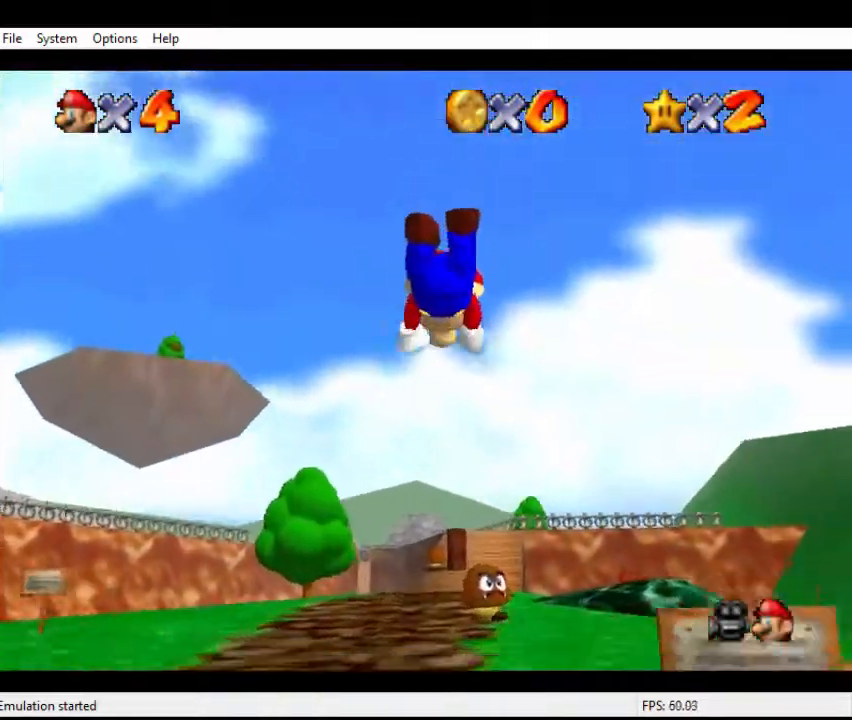
{"buttons": [], "left_stick": "up", "events": [[367, "A", "down"], [467, "A", "up"]]}
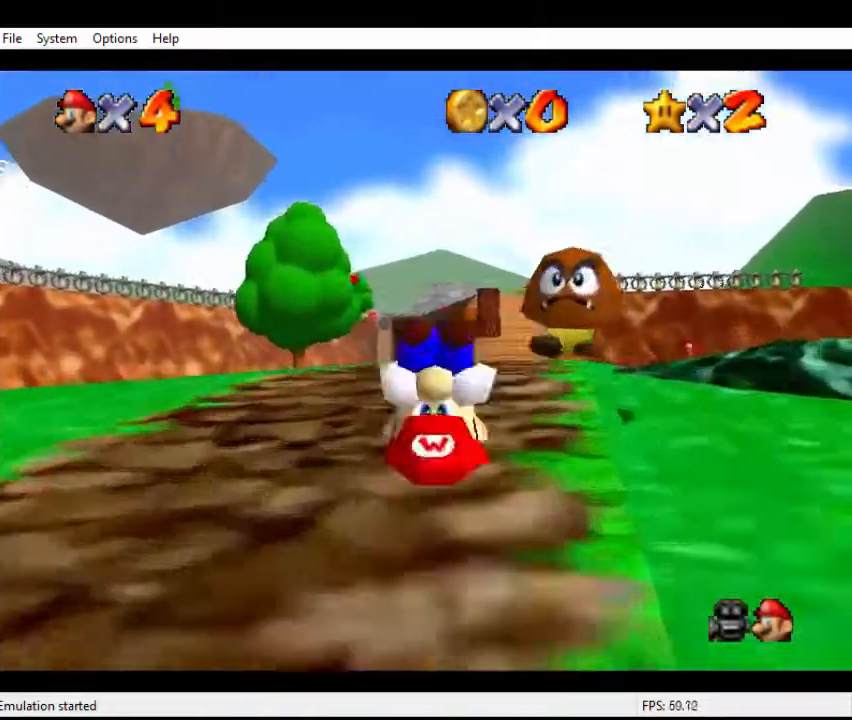
{"buttons": ["A", "B"], "left_stick": "up", "events": [[333, "A", "down"], [333, "B", "down"]]}
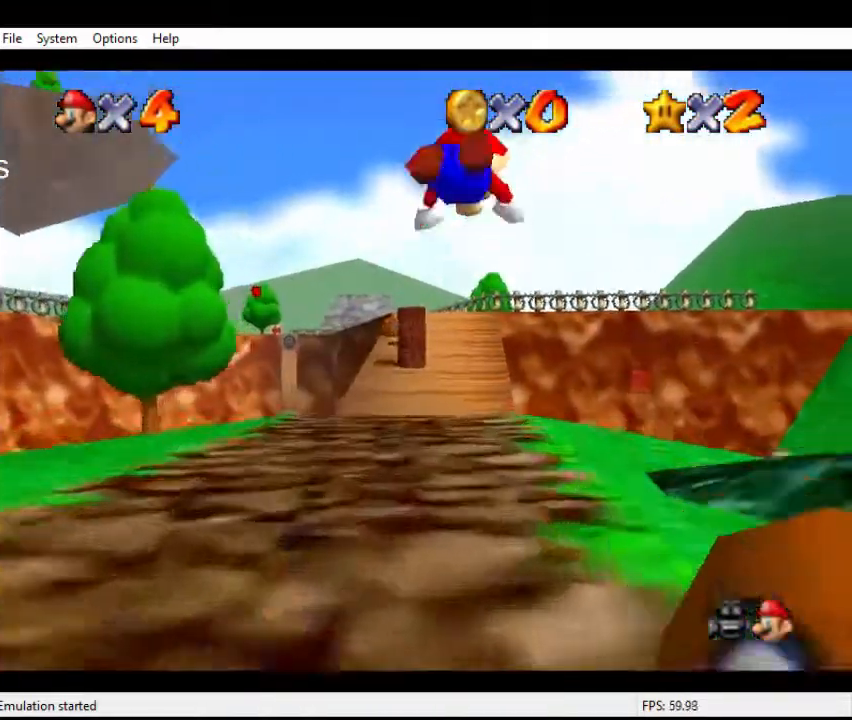
{"buttons": [], "left_stick": "up-left", "events": [[367, "left_stick", "up-left"], [400, "A", "up"], [400, "B", "up"]]}
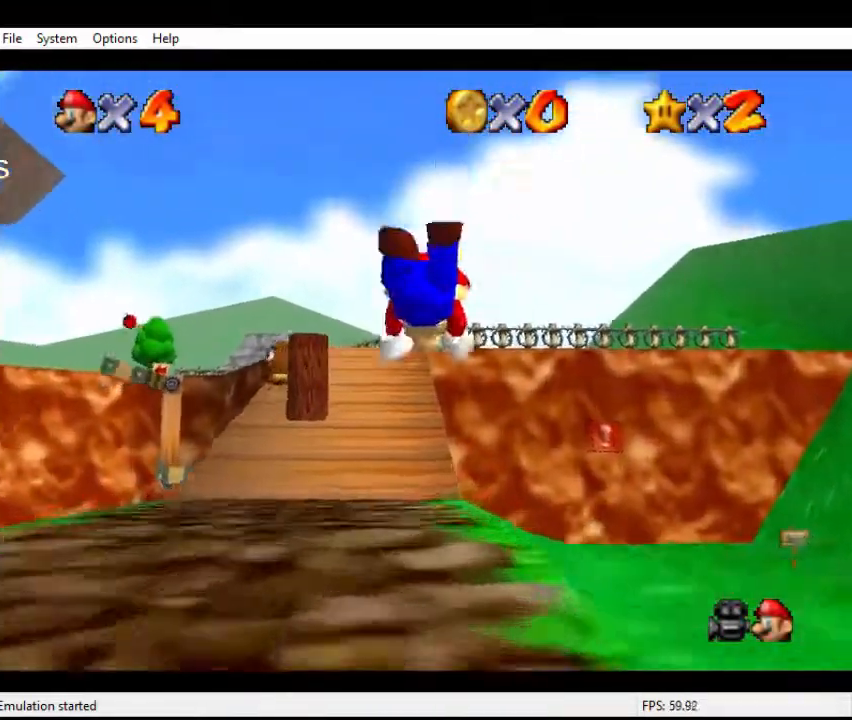
{"buttons": [], "left_stick": "up-left", "events": [[200, "A", "down"], [333, "A", "up"]]}
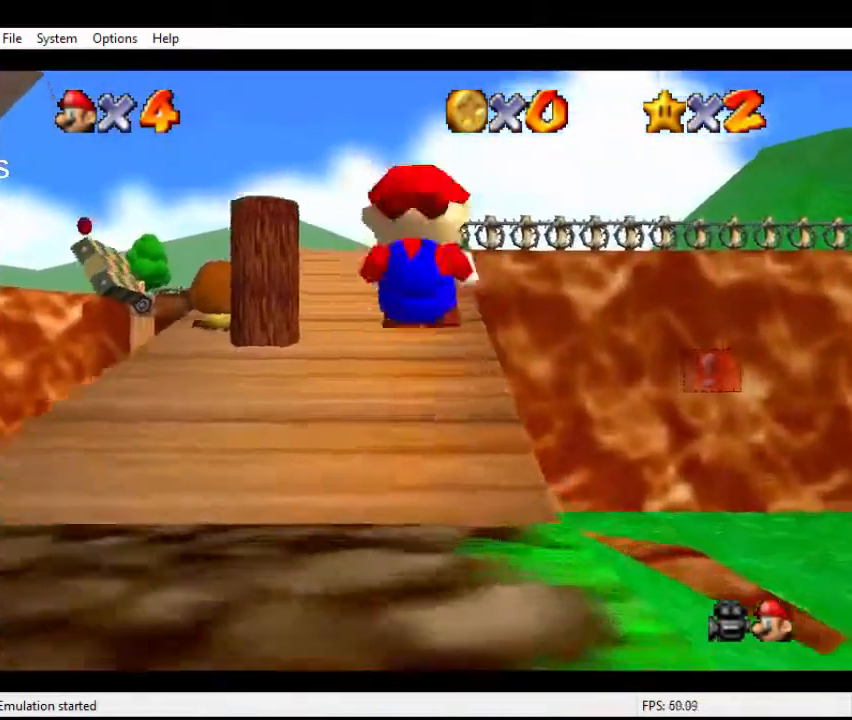
{"buttons": ["B"], "left_stick": "up", "events": [[100, "left_stick", "up"], [233, "A", "down"], [333, "A", "up"], [400, "B", "down"]]}
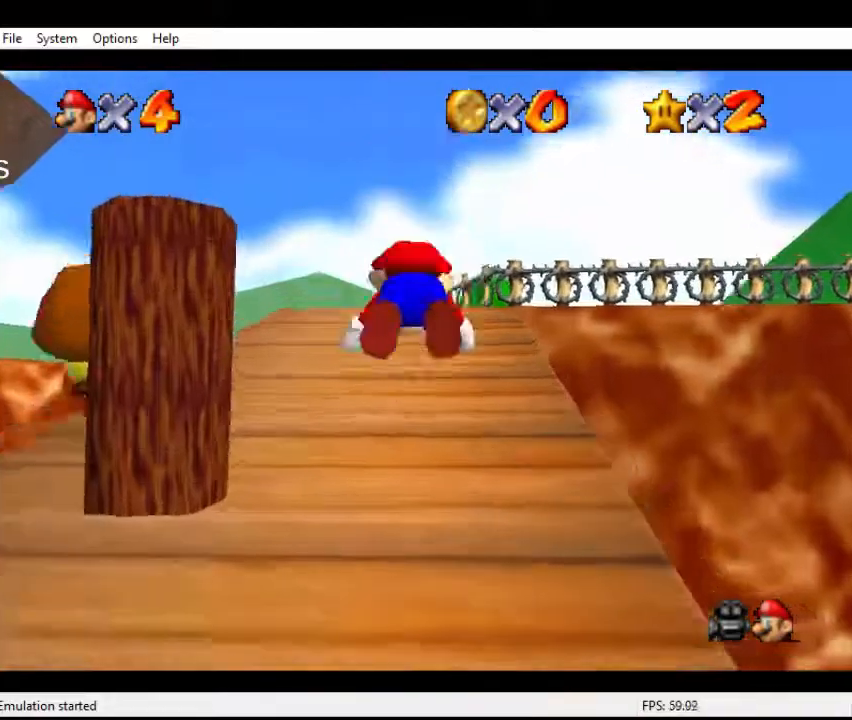
{"buttons": [], "left_stick": "up", "events": [[33, "B", "up"], [200, "A", "down"], [300, "A", "up"]]}
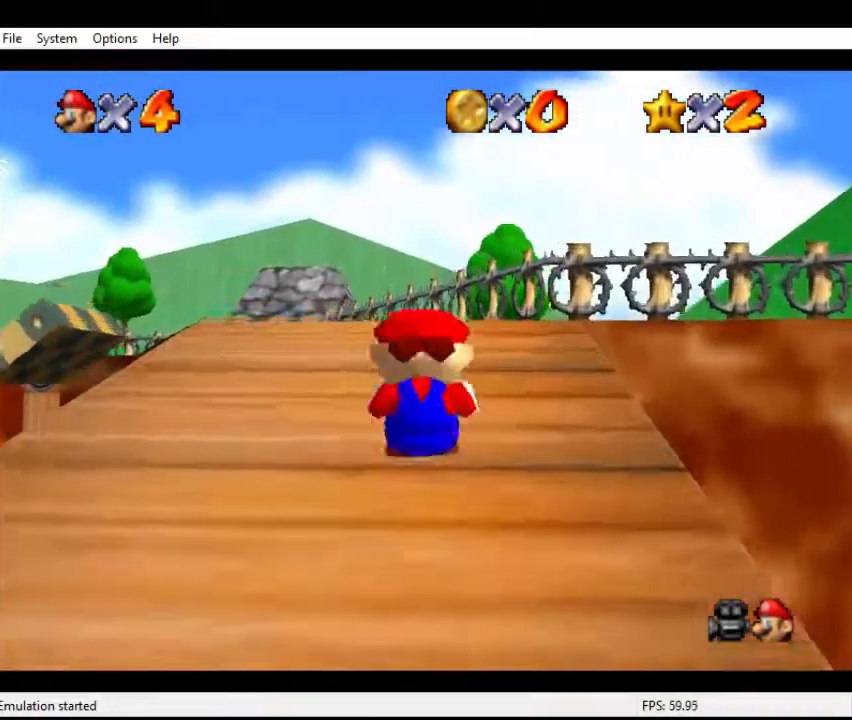
{"buttons": ["A", "B"], "left_stick": "up", "events": [[167, "A", "down"], [300, "B", "down"]]}
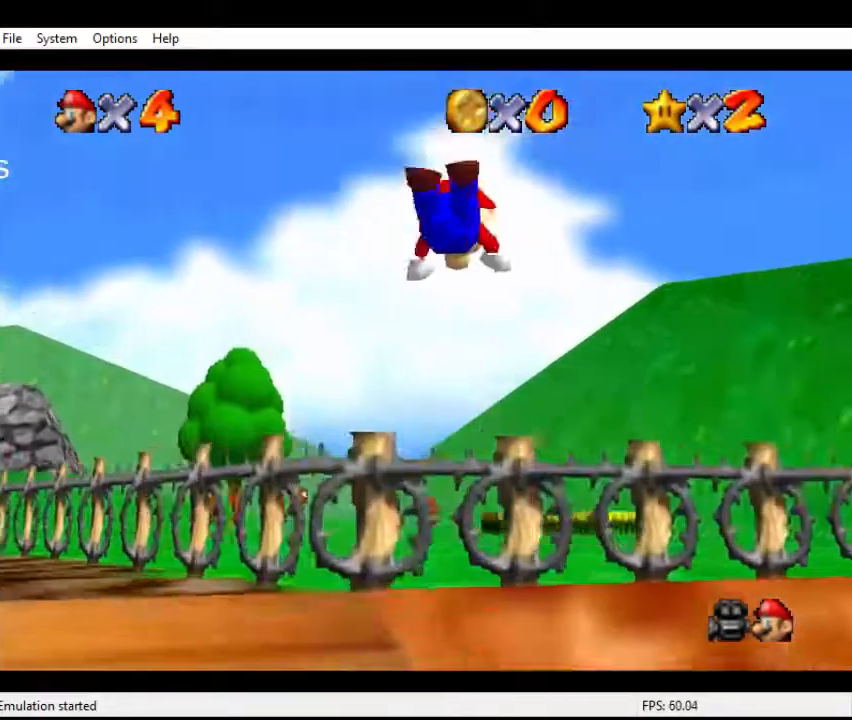
{"buttons": [], "left_stick": "up", "events": [[100, "A", "up"], [133, "B", "up"]]}
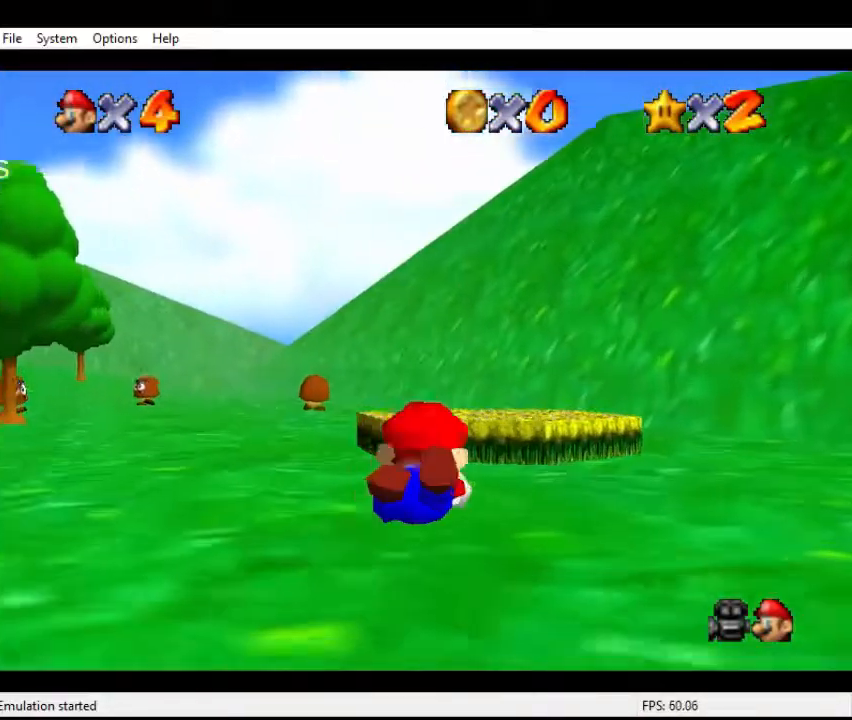
{"buttons": [], "left_stick": "center", "events": [[33, "A", "down"], [67, "left_stick", "up-right"], [167, "A", "up"], [267, "left_stick", "down"], [500, "left_stick", "center"]]}
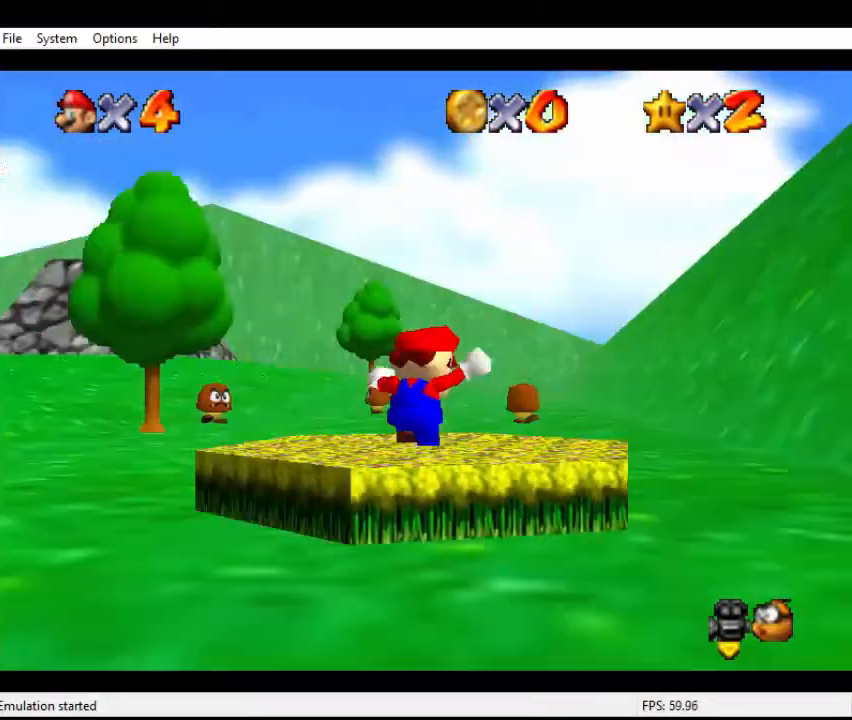
{"buttons": [], "left_stick": "center", "events": []}
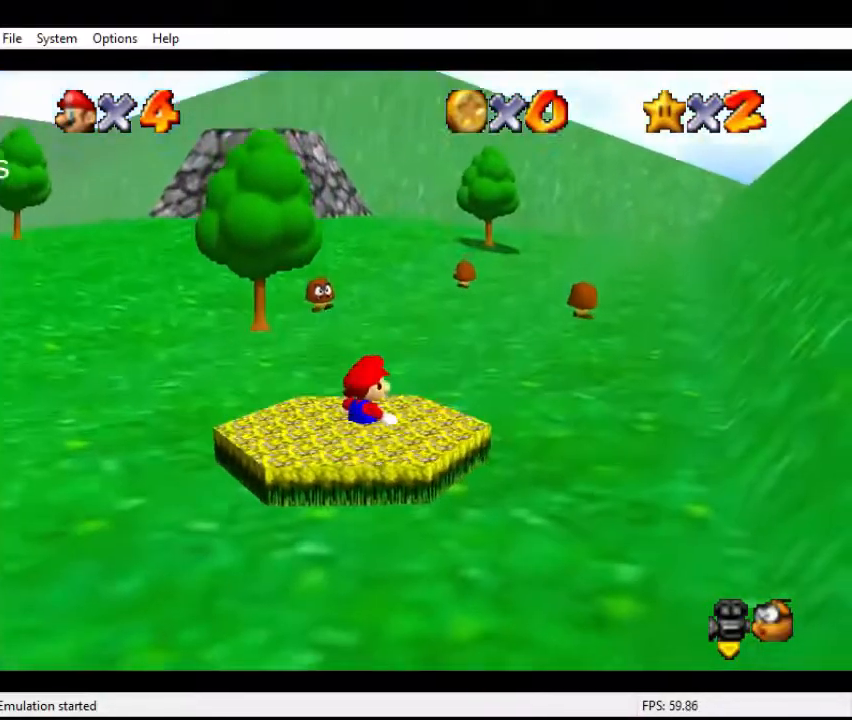
{"buttons": [], "left_stick": "center", "events": []}
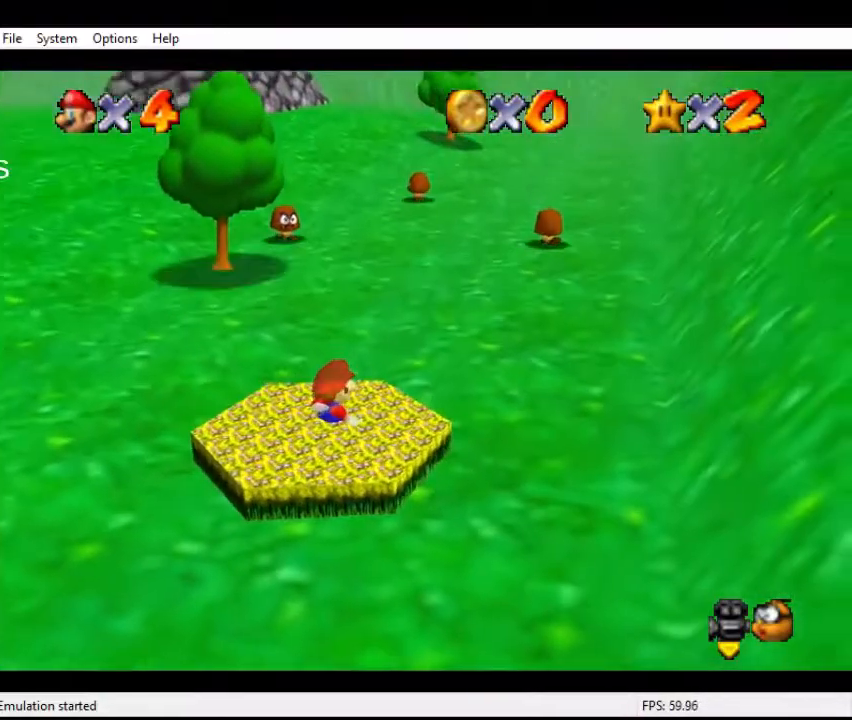
{"buttons": [], "left_stick": "center", "events": []}
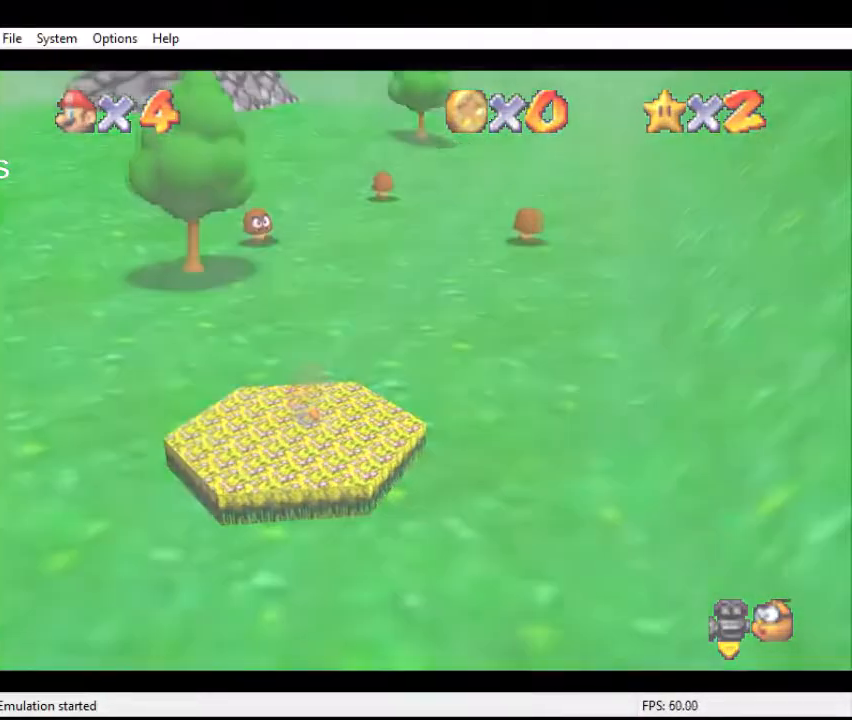
{"buttons": [], "left_stick": "center", "events": []}
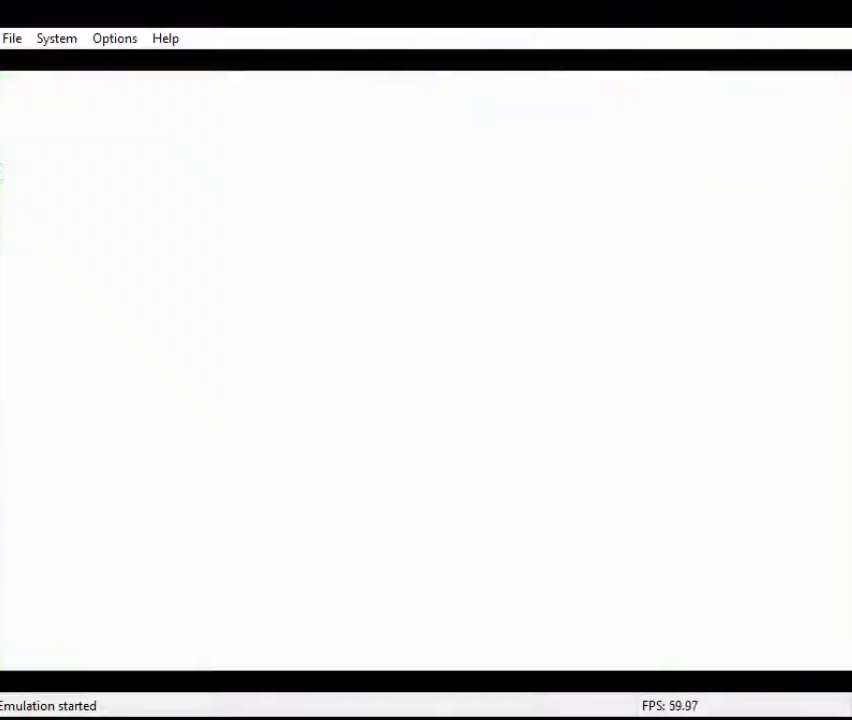
{"buttons": [], "left_stick": "center", "events": []}
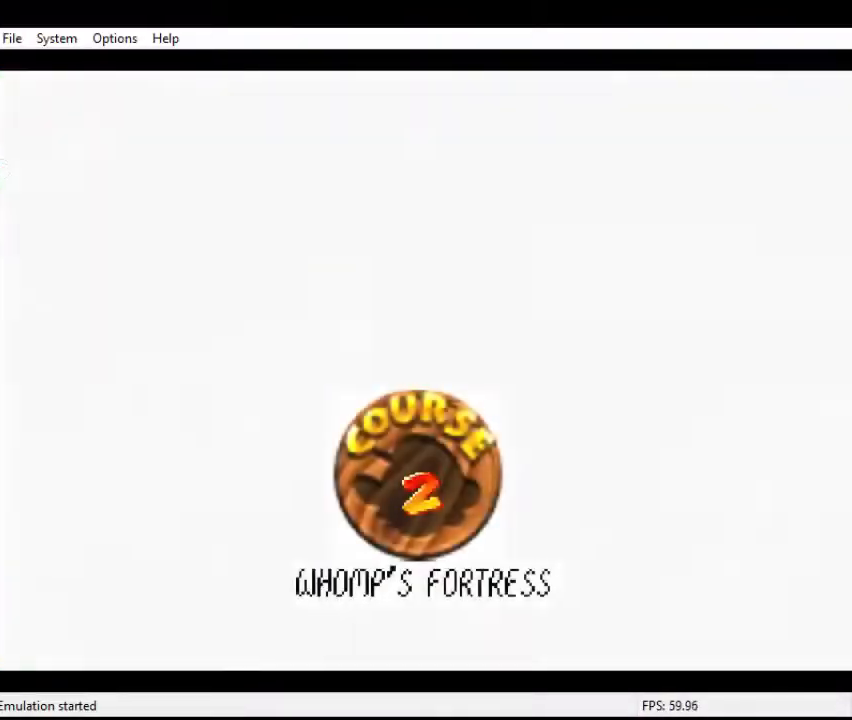
{"buttons": ["A"], "left_stick": "center", "events": [[200, "A", "down"], [233, "A", "up"], [267, "A", "down"], [300, "B", "down"], [333, "B", "up"], [367, "A", "up"], [433, "A", "down"], [433, "B", "down"], [500, "B", "up"]]}
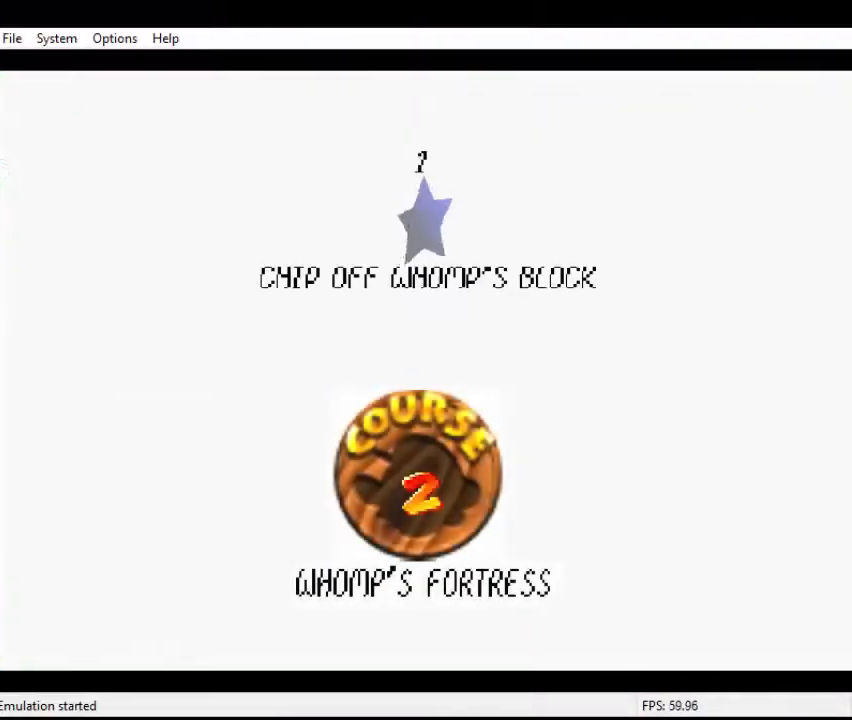
{"buttons": [], "left_stick": "center", "events": [[33, "A", "up"], [67, "A", "down"], [100, "B", "down"], [167, "A", "up"], [167, "B", "up"], [233, "A", "down"], [233, "B", "down"], [300, "B", "up"], [333, "A", "up"]]}
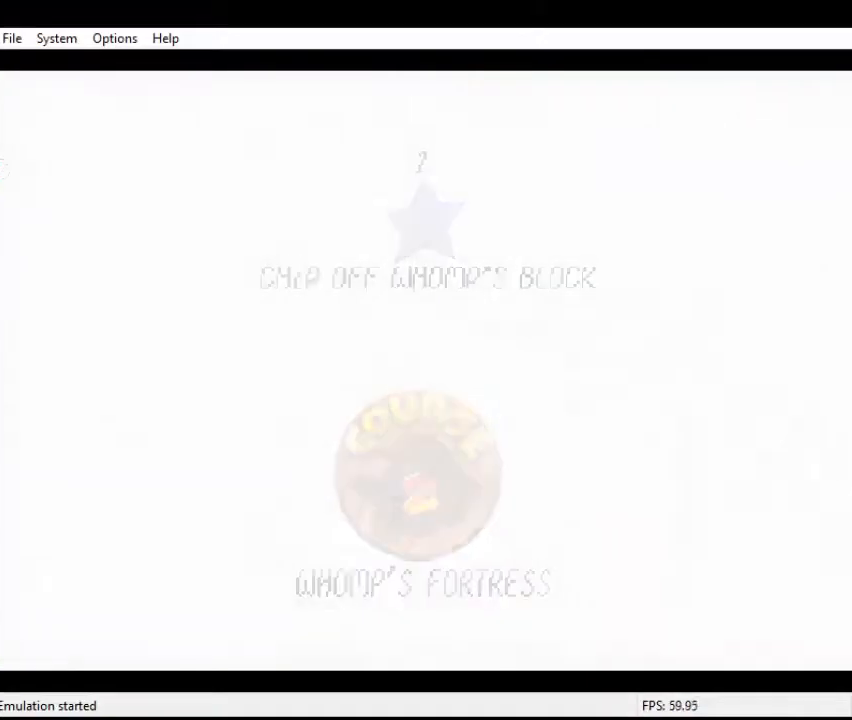
{"buttons": [], "left_stick": "center", "events": []}
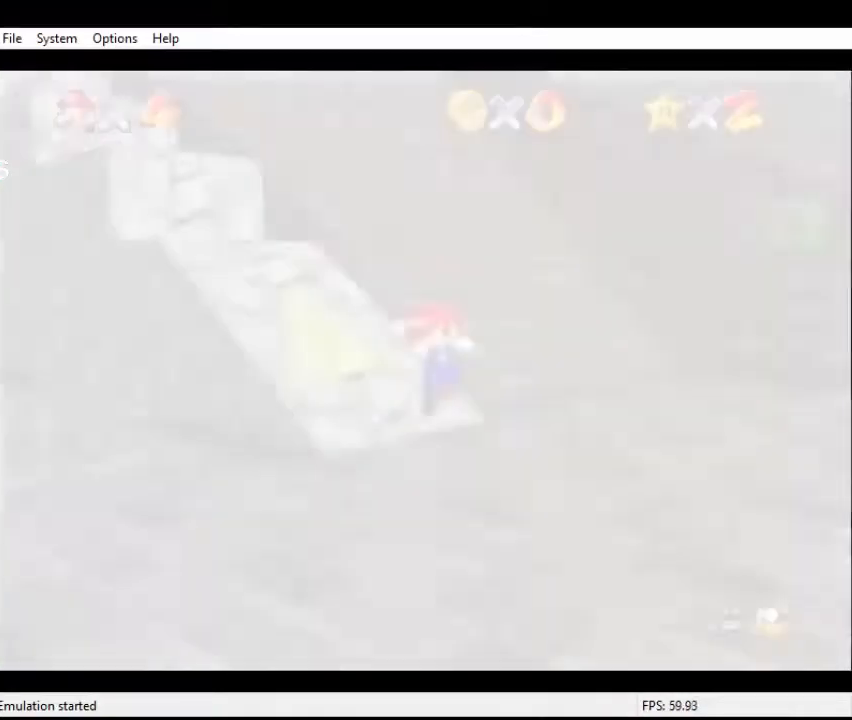
{"buttons": [], "left_stick": "up", "events": [[400, "left_stick", "up"]]}
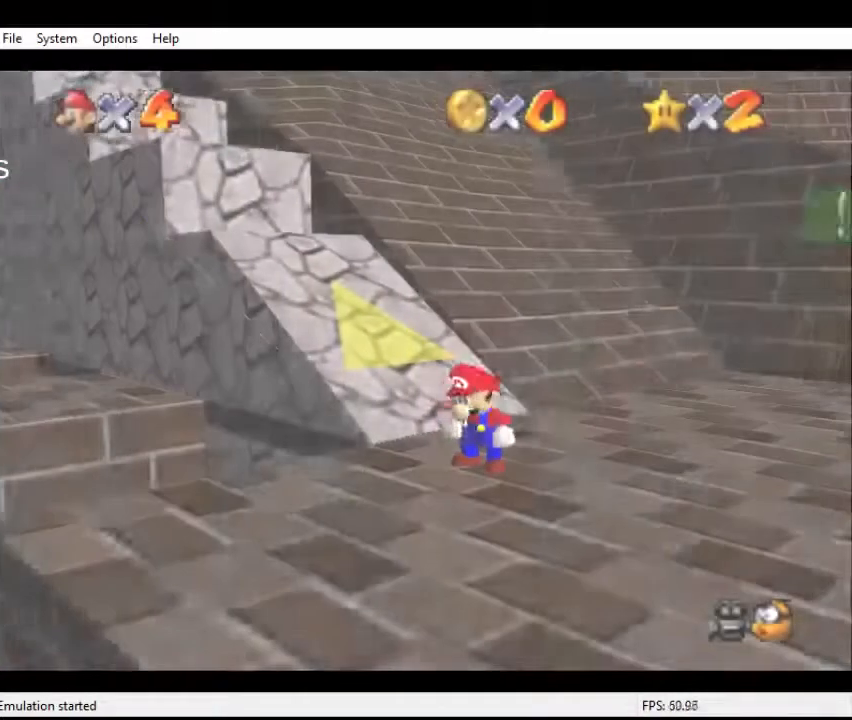
{"buttons": [], "left_stick": "center", "events": [[133, "left_stick", "center"], [300, "A", "down"], [300, "B", "down"], [367, "B", "up"], [433, "A", "up"]]}
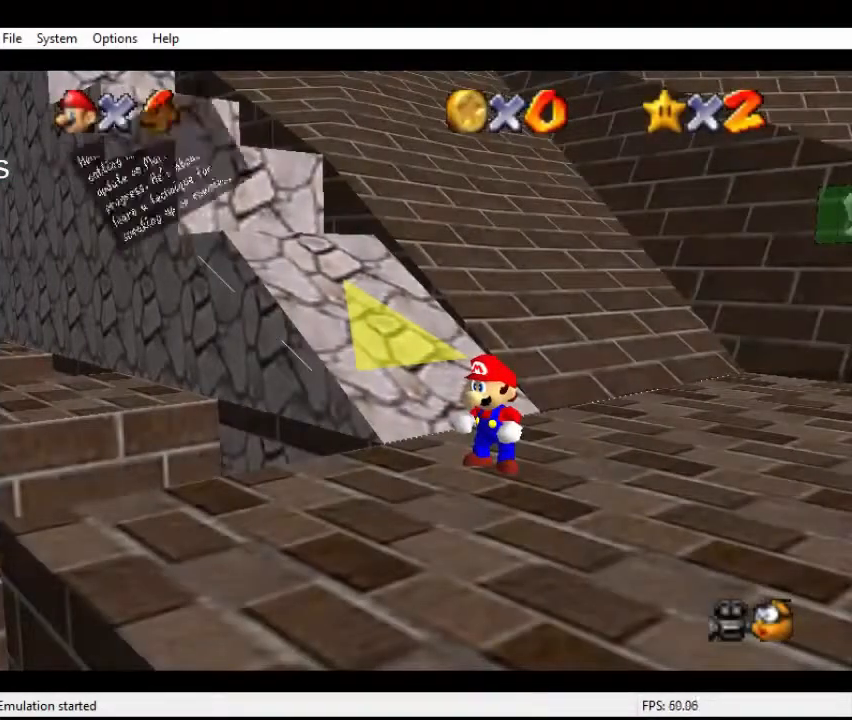
{"buttons": ["A", "B"], "left_stick": "center", "events": [[33, "left_stick", "left"], [67, "A", "down"], [67, "B", "down"], [100, "left_stick", "center"], [167, "B", "up"], [200, "A", "up"], [267, "A", "down"], [267, "B", "down"], [367, "A", "up"], [367, "B", "up"], [467, "A", "down"], [467, "B", "down"]]}
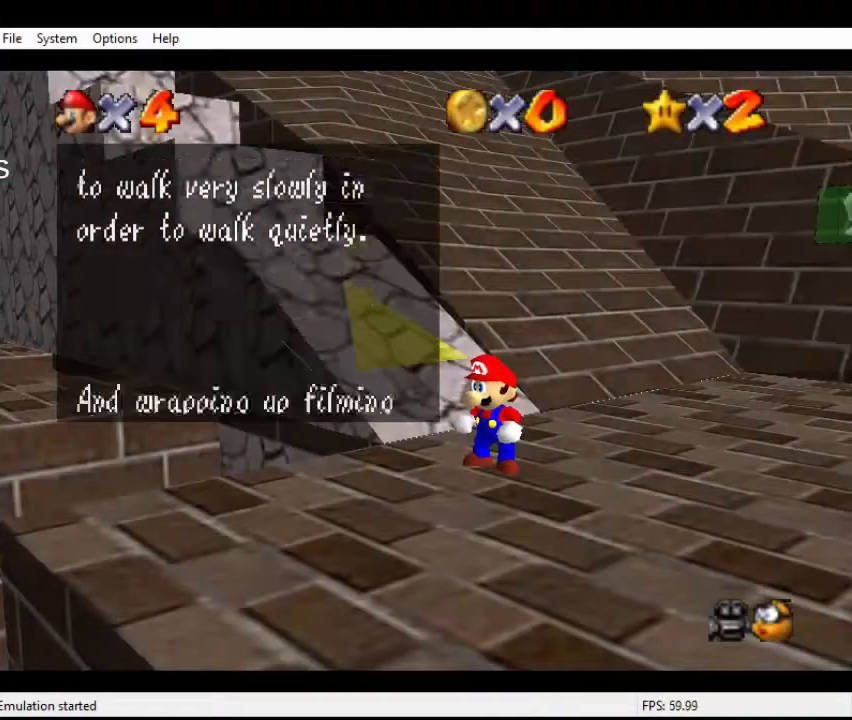
{"buttons": ["A"], "left_stick": "center", "events": [[100, "B", "up"], [133, "A", "up"], [333, "A", "down"], [333, "B", "down"], [500, "B", "up"]]}
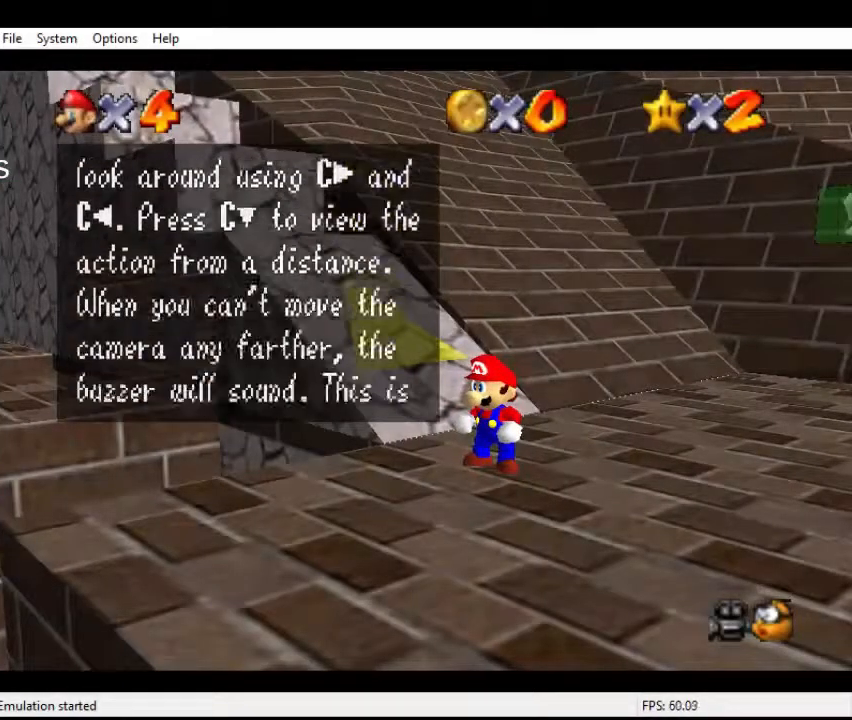
{"buttons": [], "left_stick": "left", "events": [[33, "A", "up"], [267, "A", "down"], [267, "B", "down"], [333, "left_stick", "up-left"], [367, "A", "up"], [367, "B", "up"], [400, "left_stick", "left"]]}
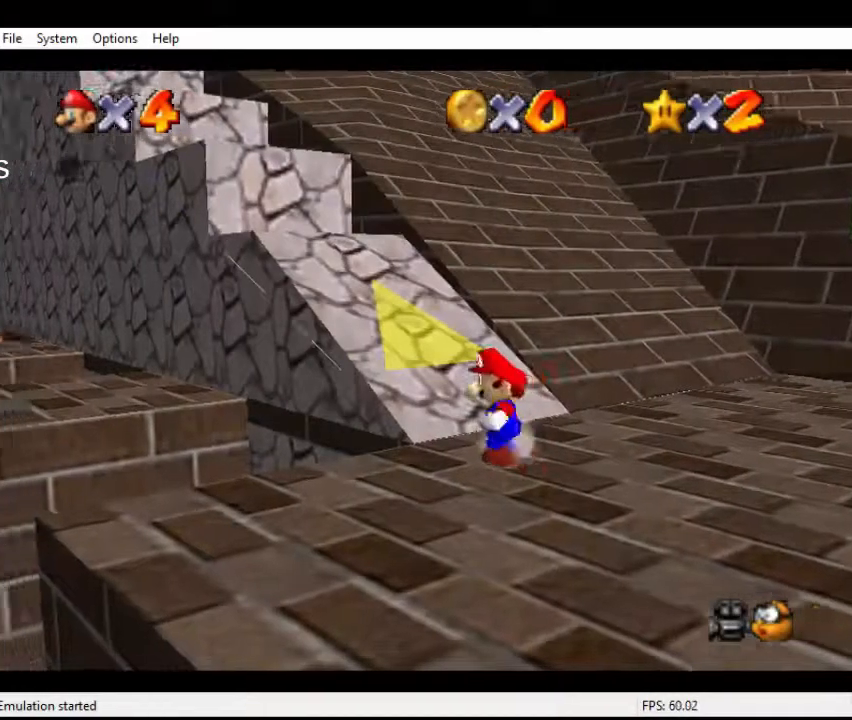
{"buttons": [], "left_stick": "up", "events": [[167, "left_stick", "down"], [333, "left_stick", "up"]]}
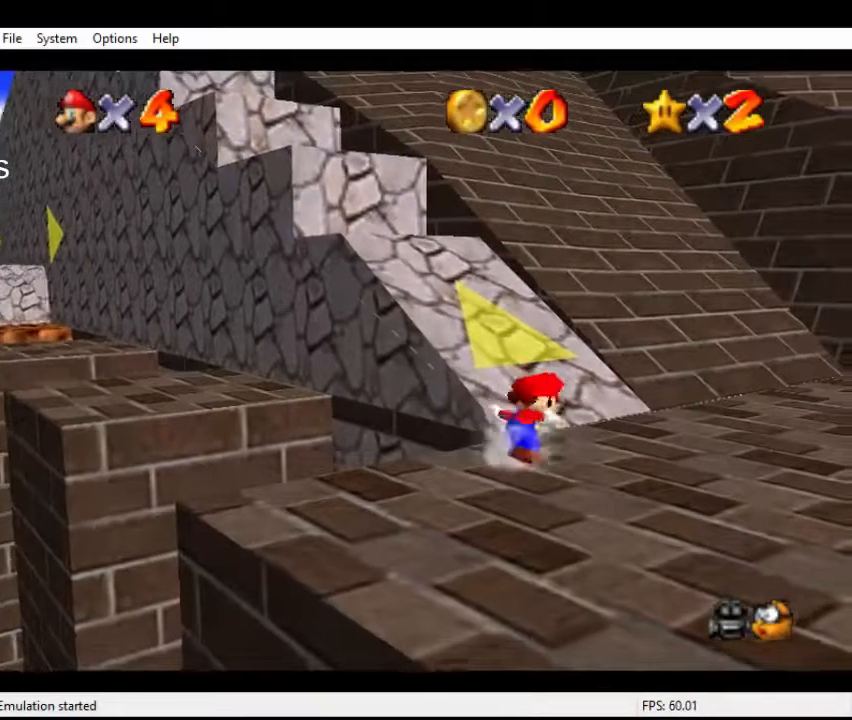
{"buttons": ["A"], "left_stick": "up", "events": [[100, "left_stick", "up-left"], [200, "A", "down"], [433, "left_stick", "up"]]}
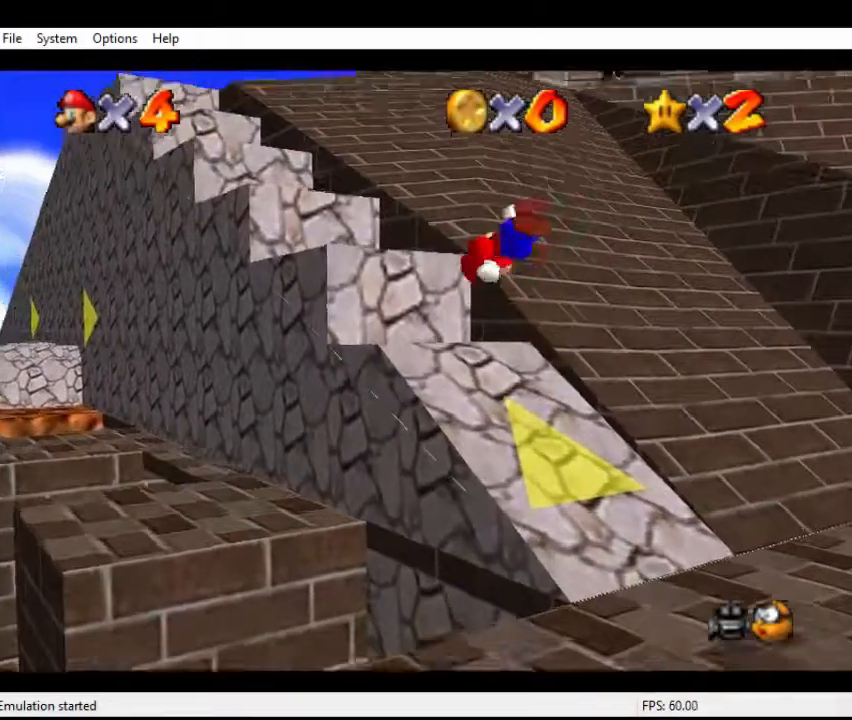
{"buttons": [], "left_stick": "up", "events": [[333, "A", "up"]]}
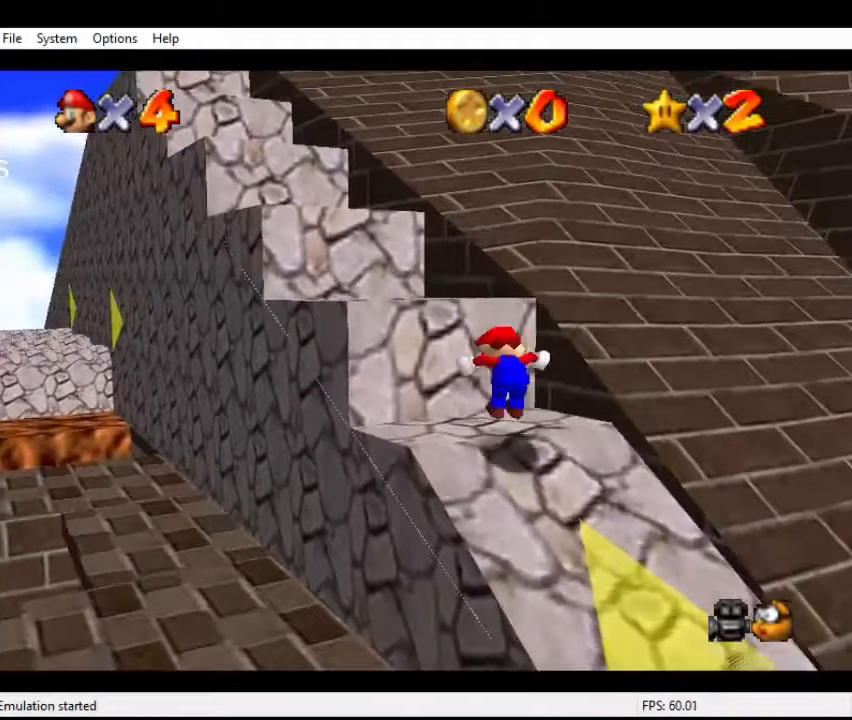
{"buttons": ["A"], "left_stick": "up", "events": [[33, "left_stick", "up-right"], [100, "A", "down"], [500, "left_stick", "up"]]}
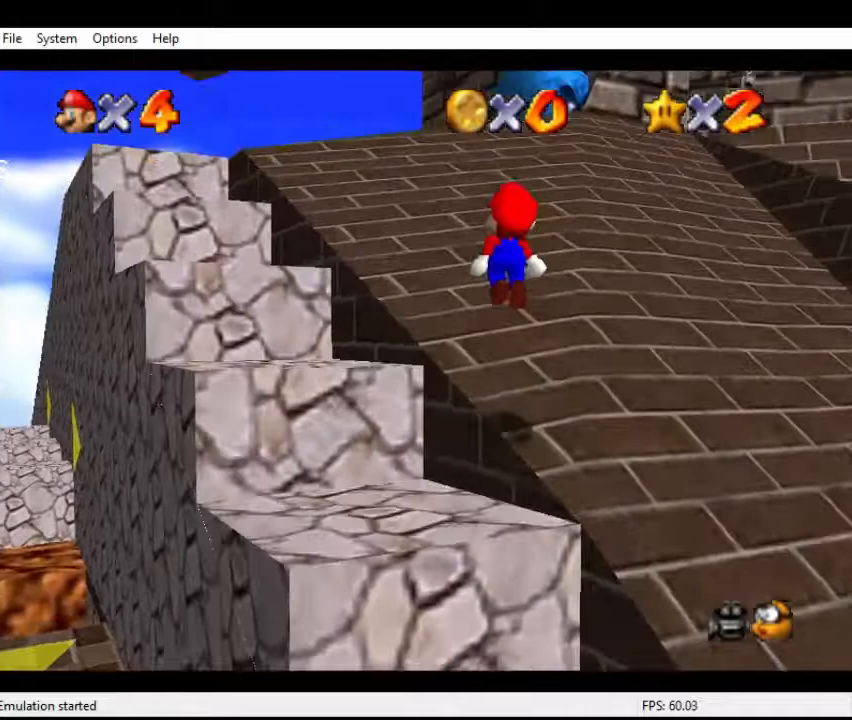
{"buttons": ["A"], "left_stick": "up", "events": [[100, "A", "up"], [300, "A", "down"]]}
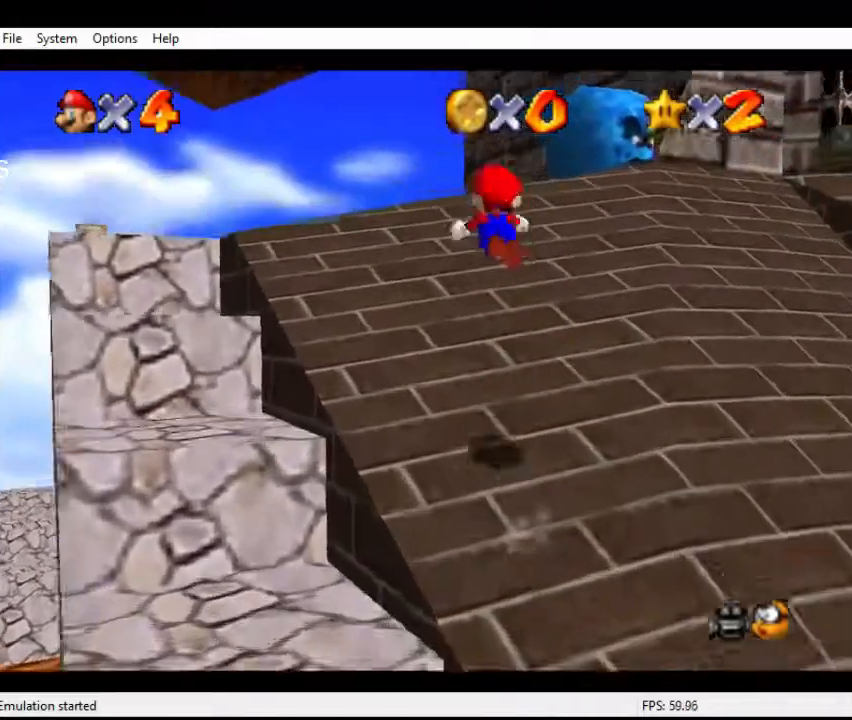
{"buttons": ["A"], "left_stick": "up-right", "events": [[100, "left_stick", "up-right"]]}